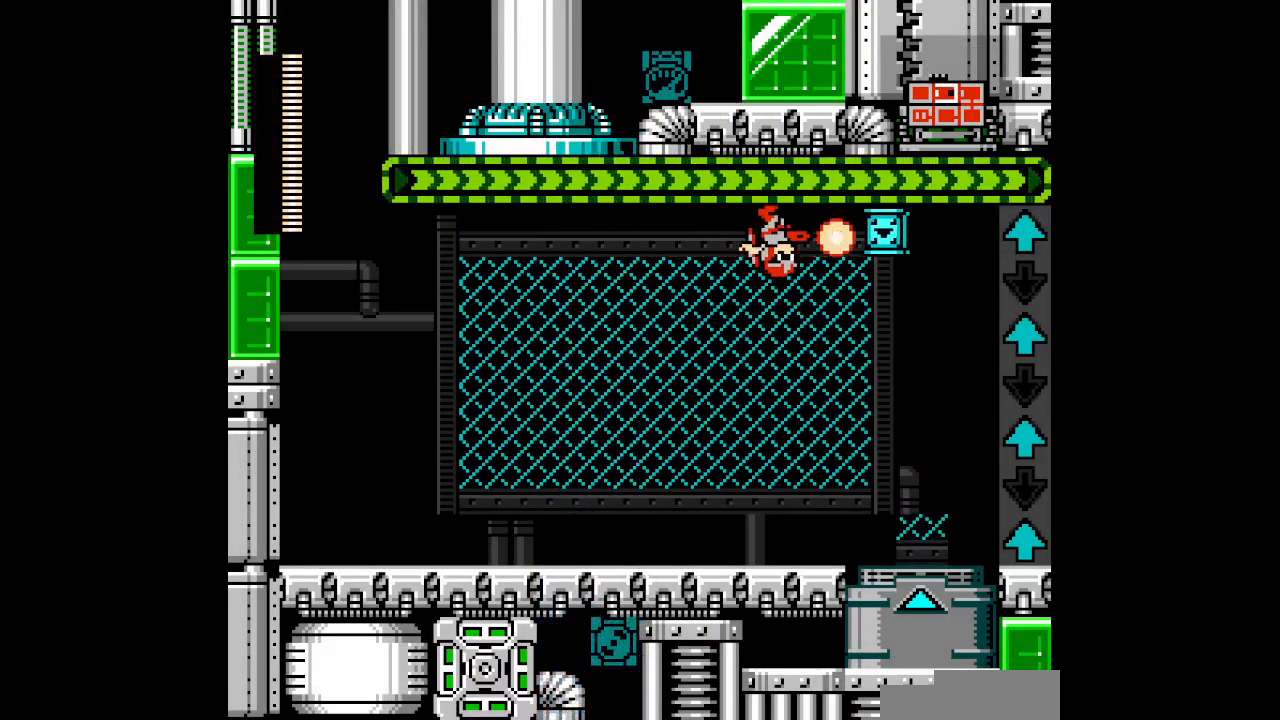
Gameplay with a controller; each line is a JSON object with the inputs held at the frame after it (dt_ms = milliseconds from this image to that frame). "events" lists button and stick changes between this image and that frame as [ms after this image, input, new state], when the widget could be followed in between. Not read: A B CIRCLE CROSS HOME L2 L3 R2 R3 SELECT SQUARE START TRIANGLE X Y Z.
{"dt_ms": 500, "buttons": ["DPAD_LEFT"], "events": [[450, "DPAD_RIGHT", "up"], [467, "DPAD_LEFT", "down"]]}
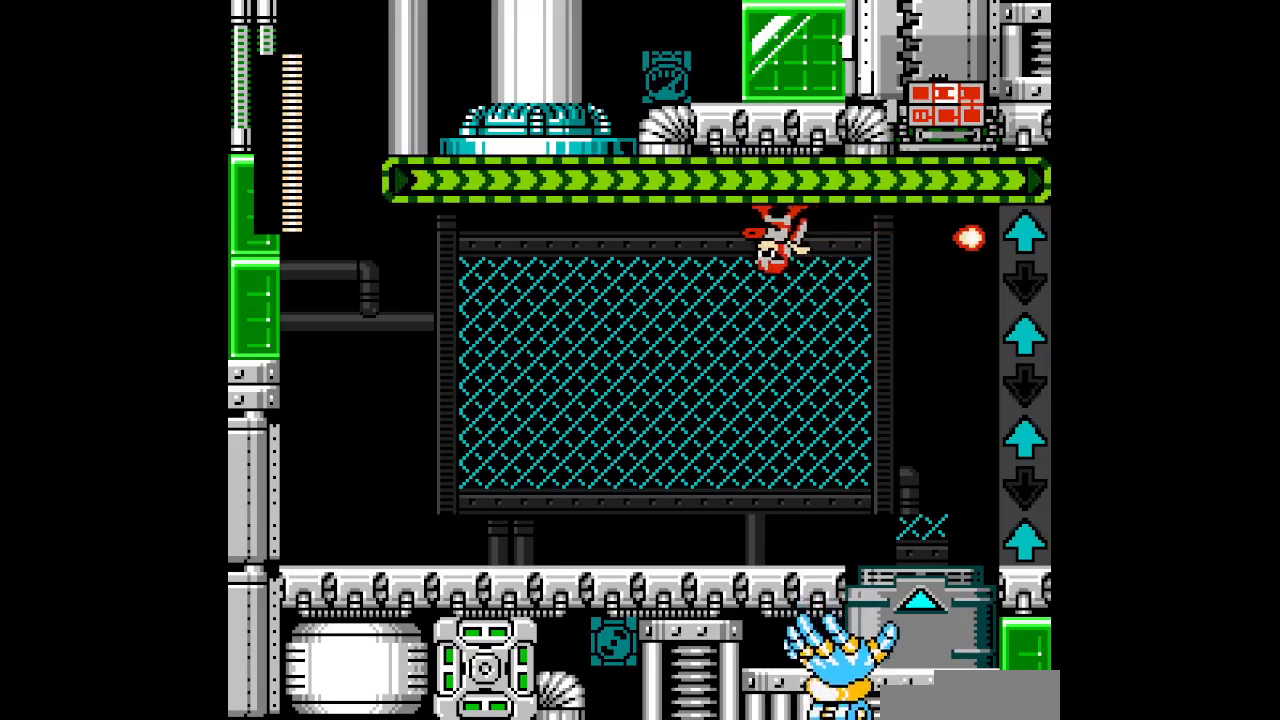
{"dt_ms": 500, "buttons": ["DPAD_RIGHT"], "events": [[300, "DPAD_LEFT", "up"], [333, "DPAD_RIGHT", "down"]]}
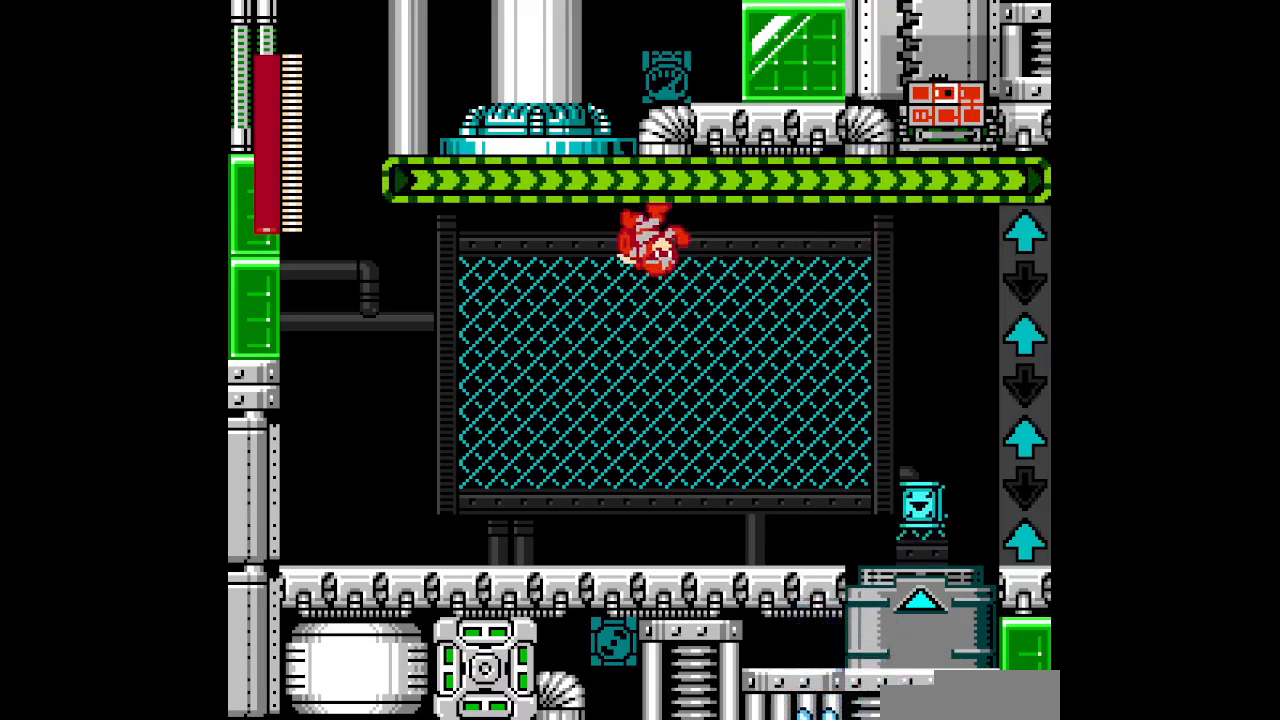
{"dt_ms": 500, "buttons": ["DPAD_RIGHT"], "events": []}
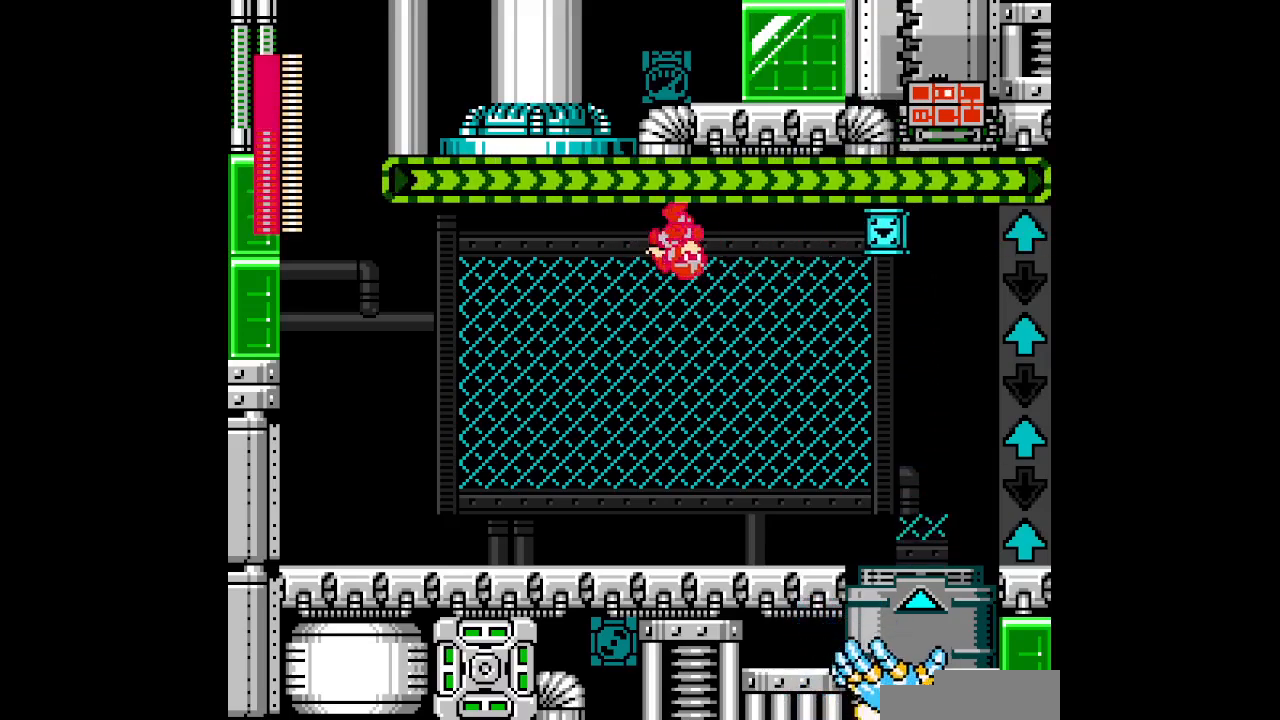
{"dt_ms": 500, "buttons": [], "events": [[483, "DPAD_RIGHT", "up"]]}
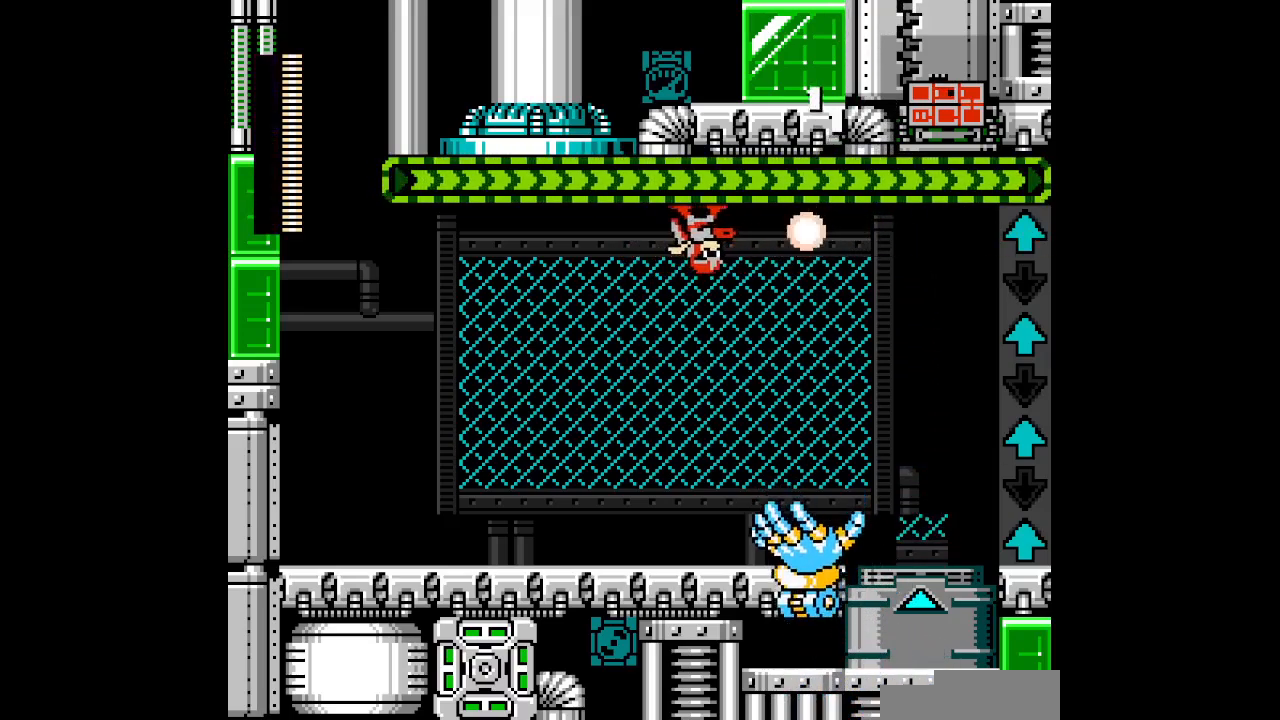
{"dt_ms": 500, "buttons": ["DPAD_RIGHT"], "events": [[67, "DPAD_LEFT", "down"], [283, "DPAD_LEFT", "up"], [367, "DPAD_RIGHT", "down"]]}
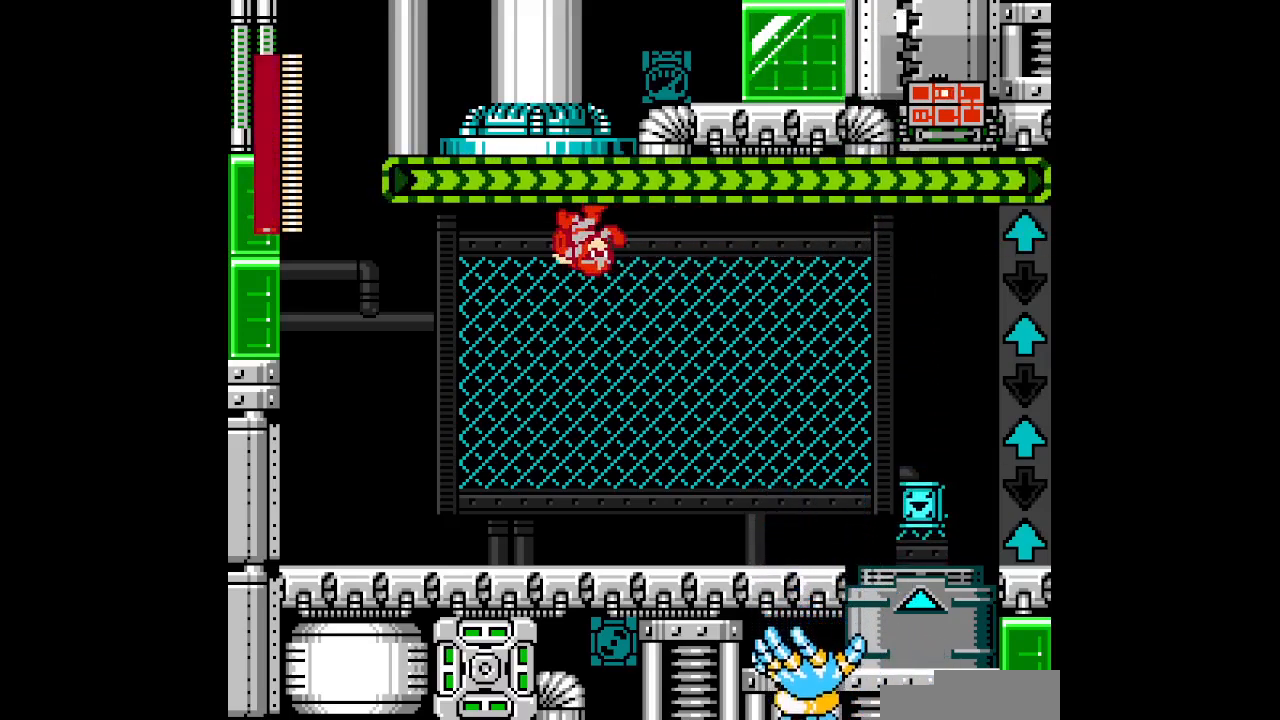
{"dt_ms": 500, "buttons": ["DPAD_RIGHT"], "events": [[367, "DPAD_RIGHT", "up"], [467, "DPAD_RIGHT", "down"]]}
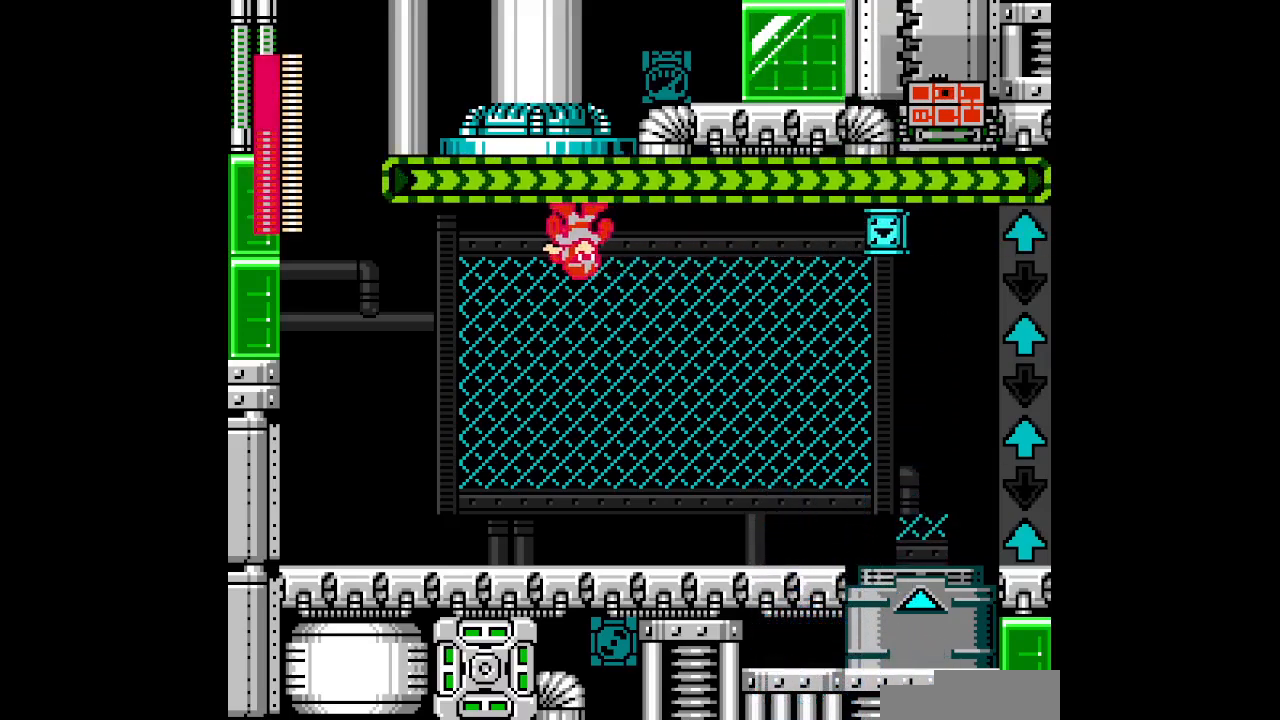
{"dt_ms": 500, "buttons": ["DPAD_RIGHT"], "events": []}
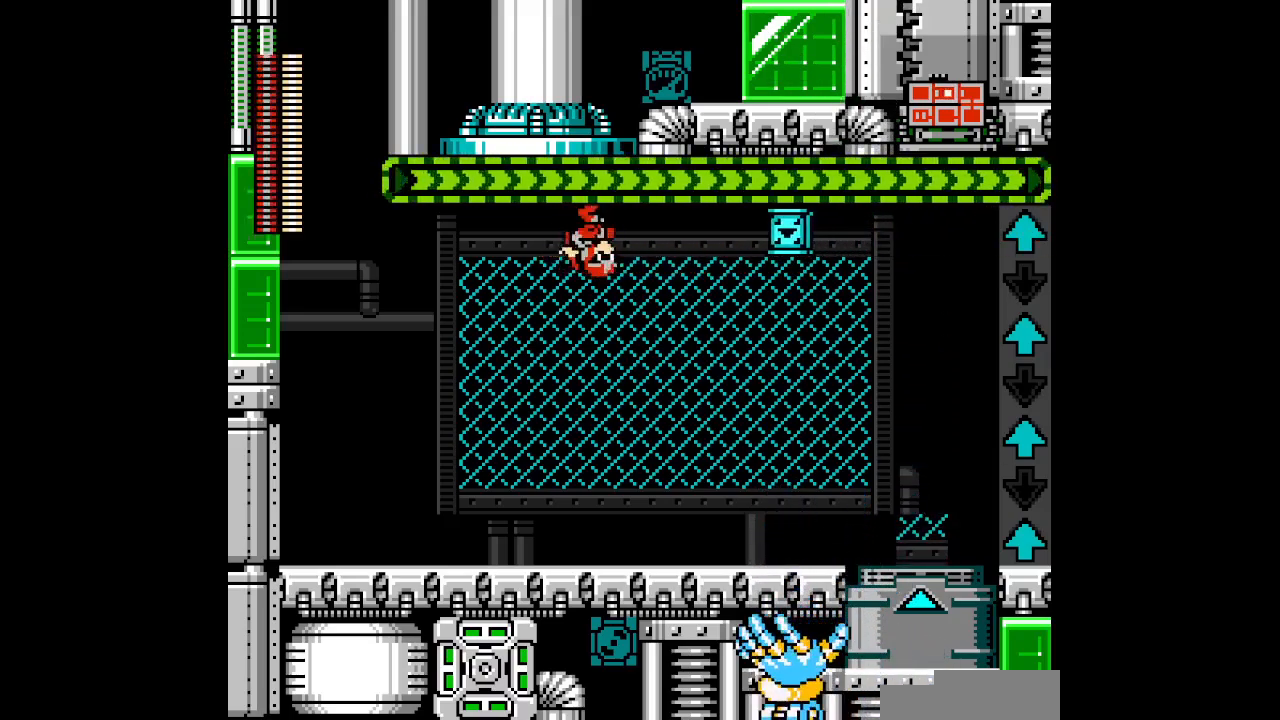
{"dt_ms": 500, "buttons": [], "events": [[167, "DPAD_RIGHT", "up"], [300, "DPAD_RIGHT", "down"], [450, "DPAD_RIGHT", "up"]]}
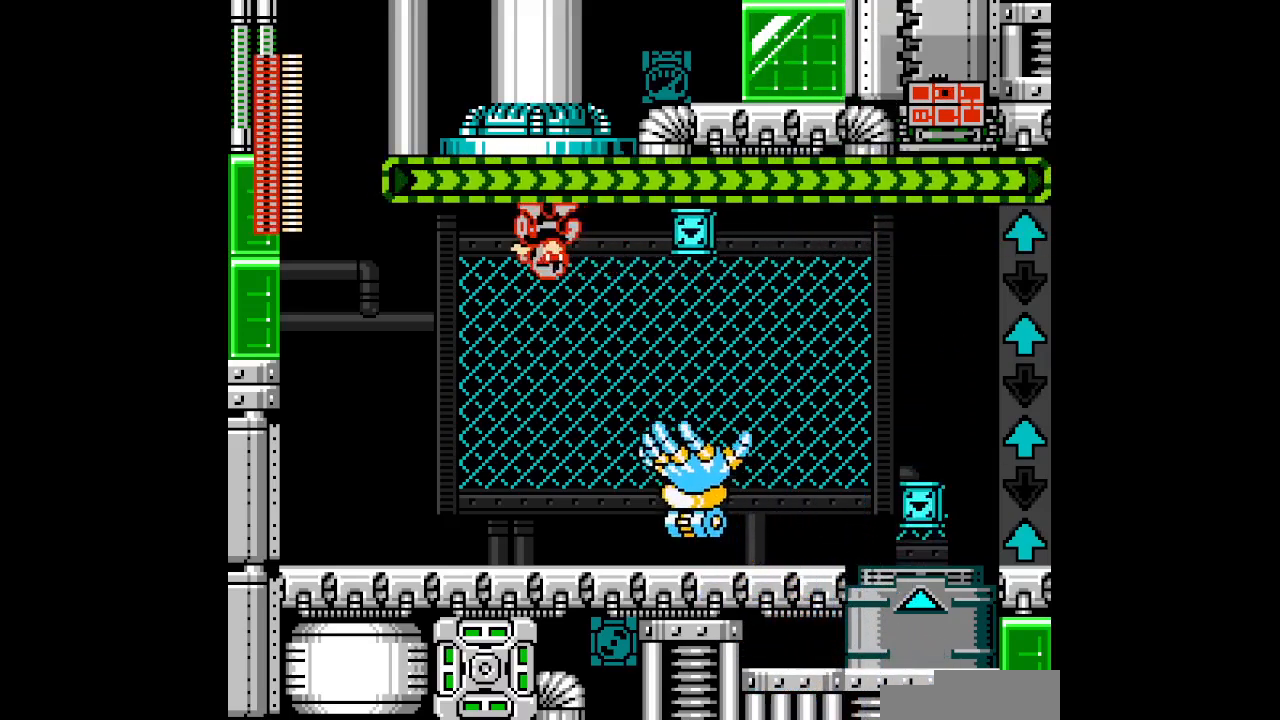
{"dt_ms": 500, "buttons": ["DPAD_RIGHT"], "events": [[67, "DPAD_RIGHT", "down"], [267, "DPAD_RIGHT", "up"], [400, "DPAD_RIGHT", "down"]]}
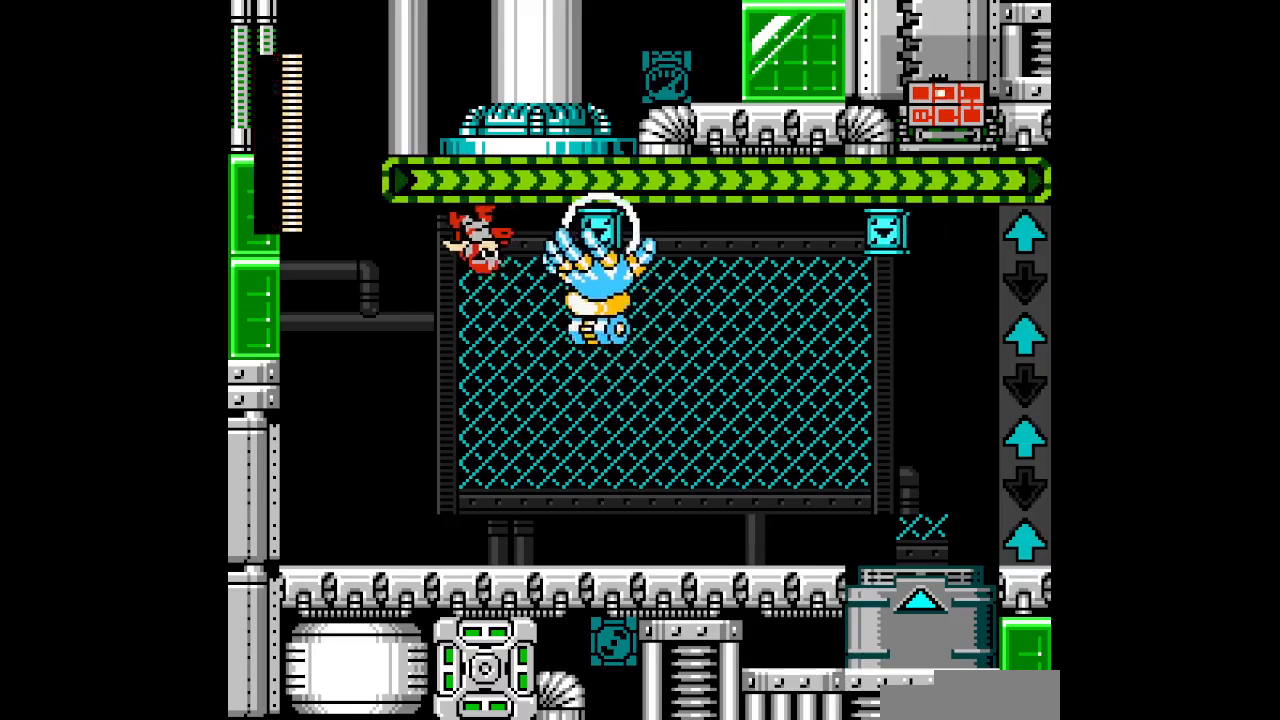
{"dt_ms": 500, "buttons": [], "events": [[483, "DPAD_RIGHT", "up"]]}
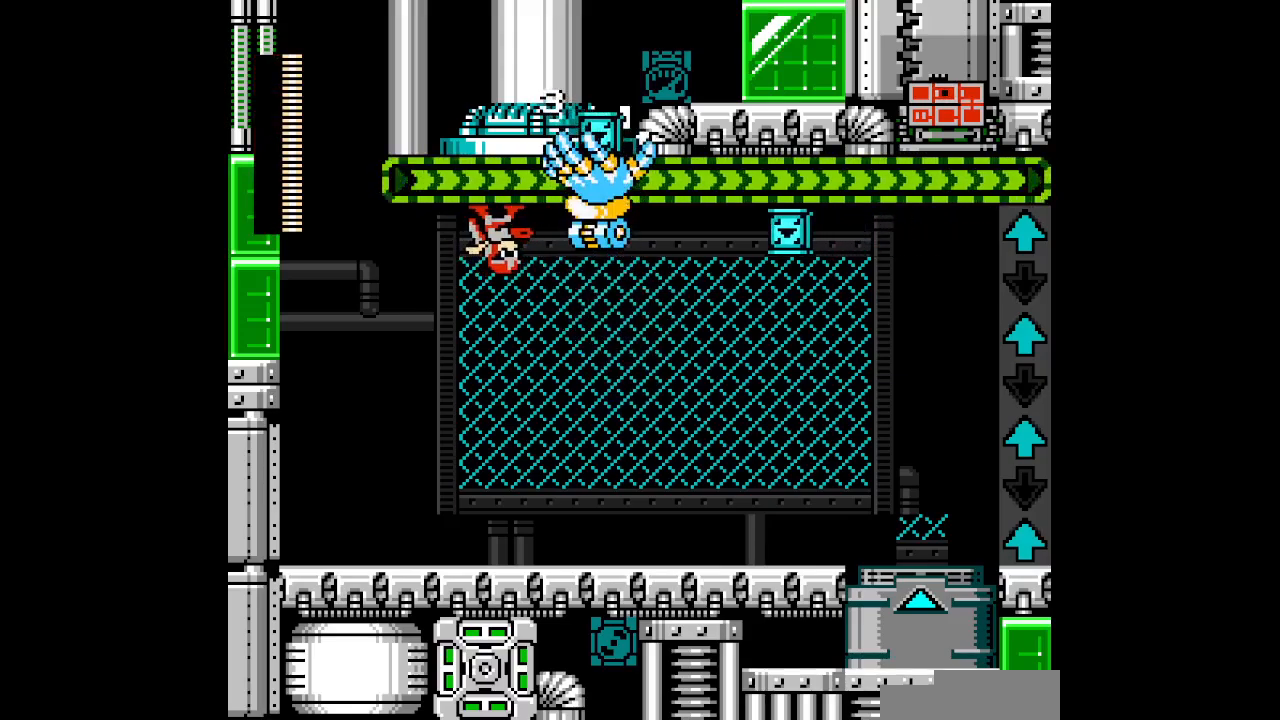
{"dt_ms": 500, "buttons": ["DPAD_RIGHT"], "events": [[83, "DPAD_RIGHT", "down"]]}
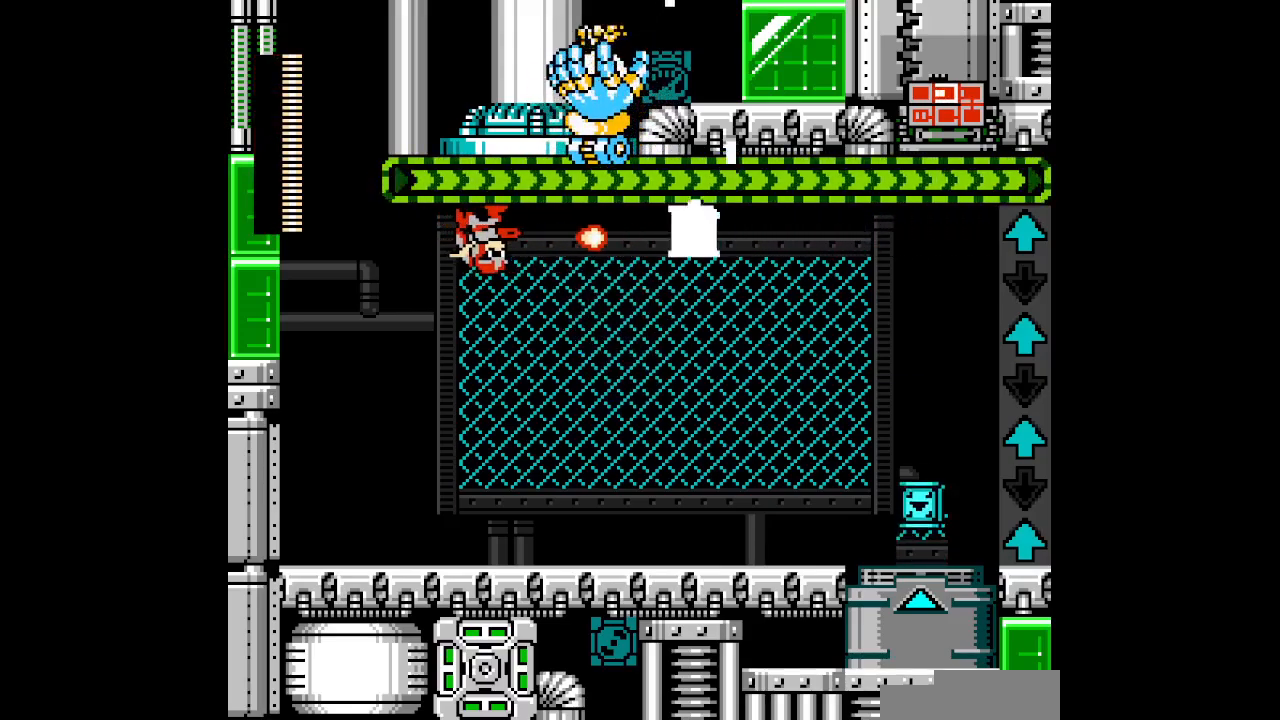
{"dt_ms": 500, "buttons": ["DPAD_RIGHT"], "events": []}
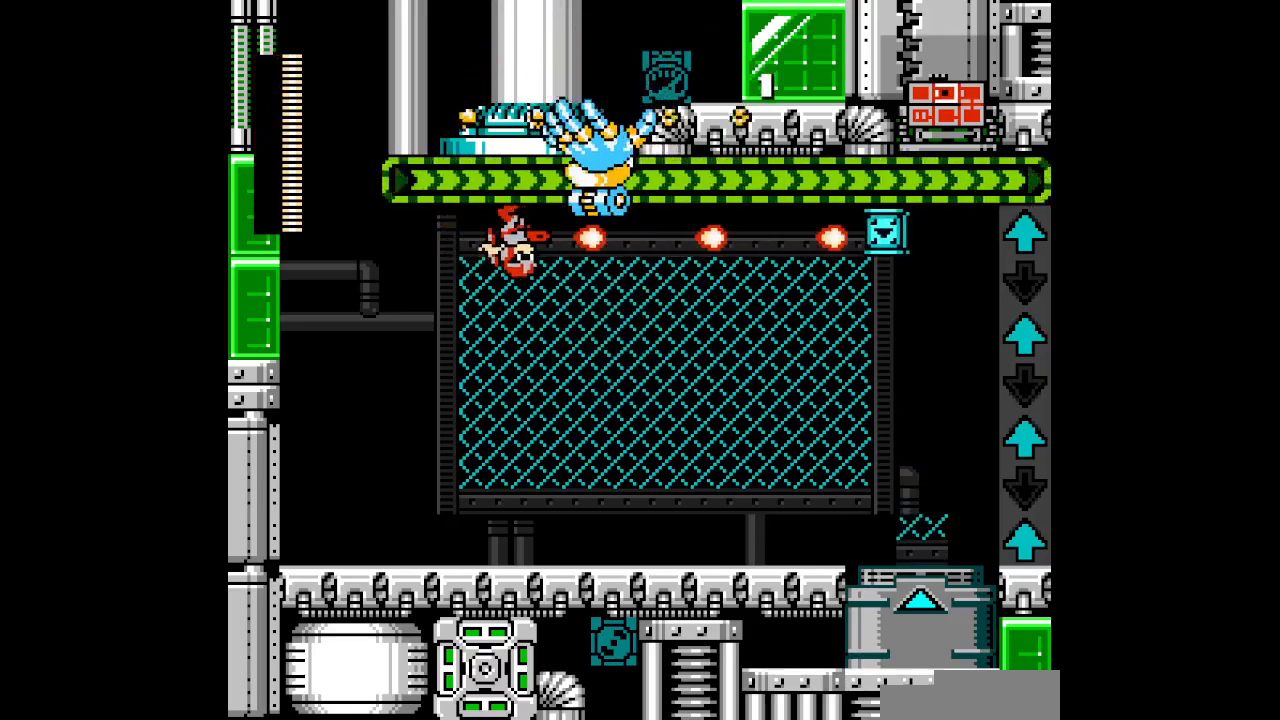
{"dt_ms": 500, "buttons": ["DPAD_RIGHT"], "events": []}
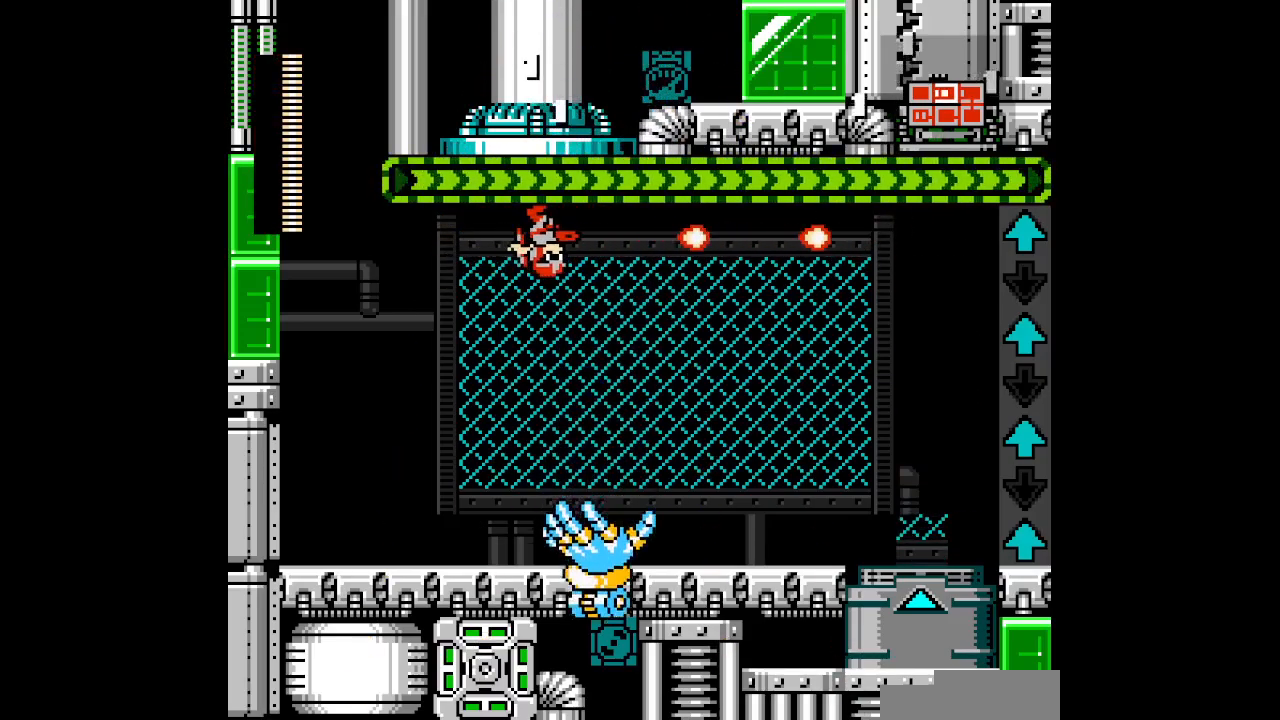
{"dt_ms": 500, "buttons": ["DPAD_RIGHT"], "events": []}
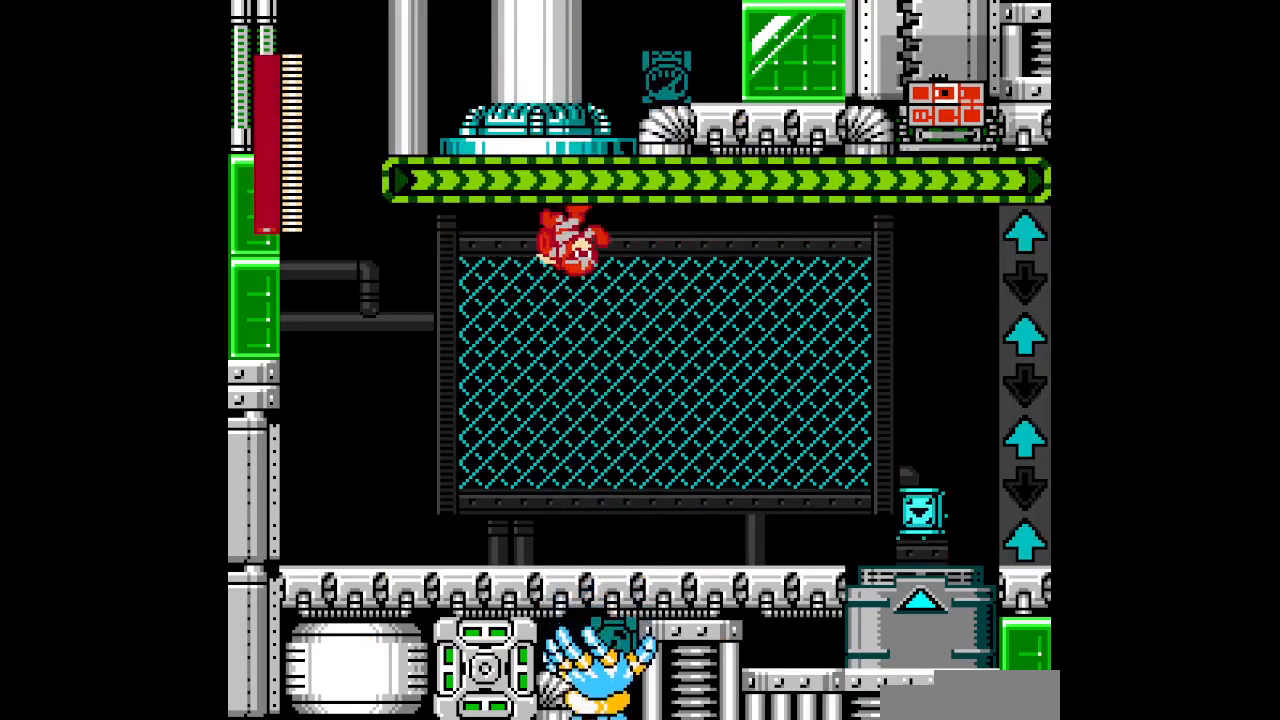
{"dt_ms": 500, "buttons": ["DPAD_RIGHT"], "events": []}
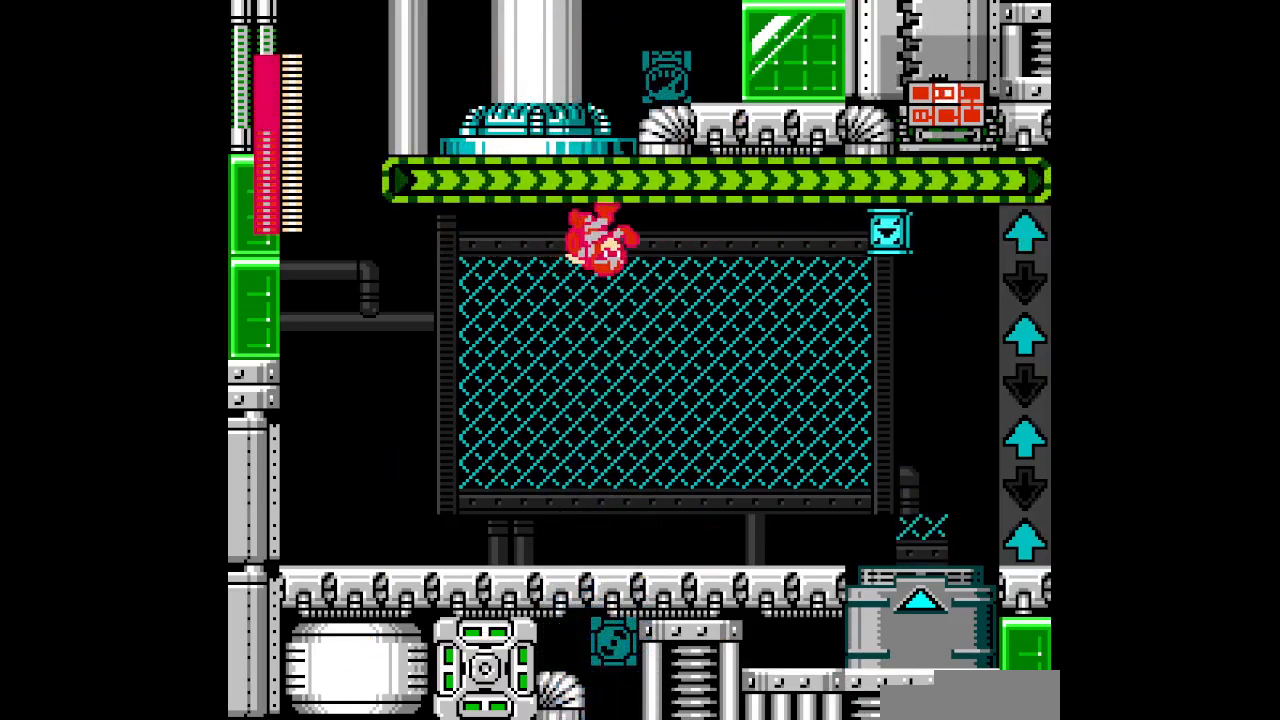
{"dt_ms": 500, "buttons": ["DPAD_RIGHT"], "events": []}
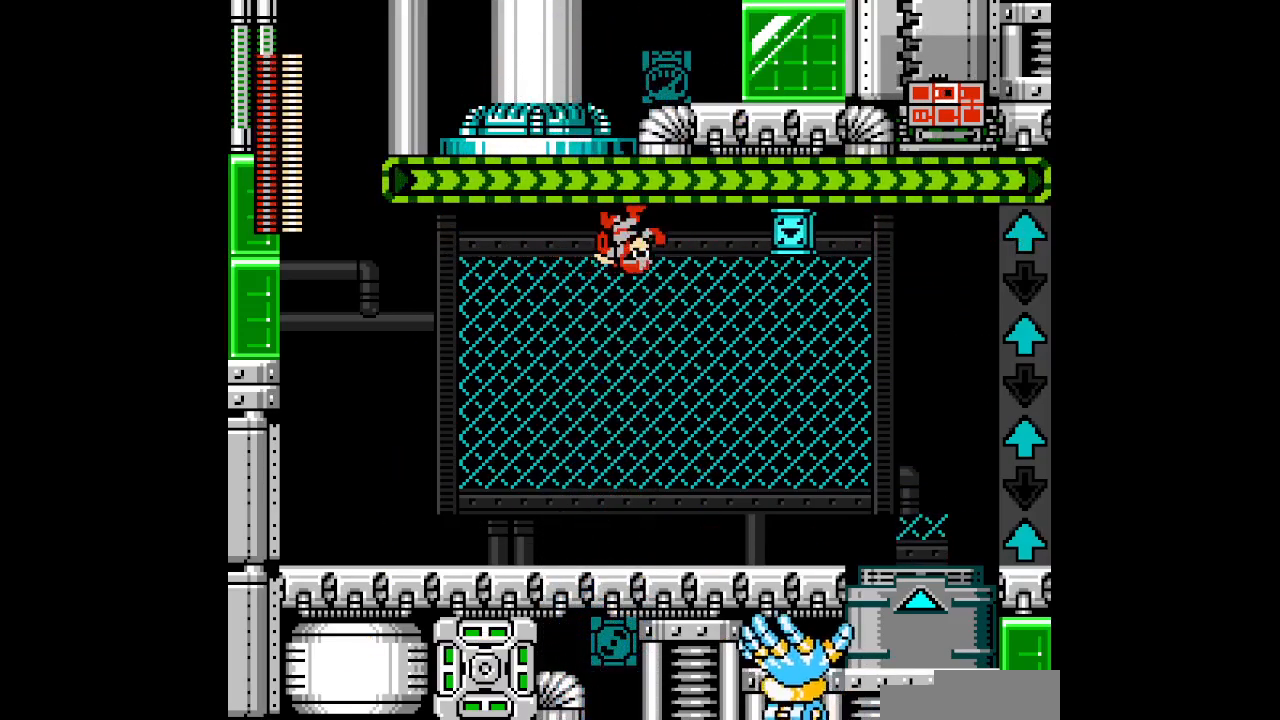
{"dt_ms": 500, "buttons": [], "events": [[250, "DPAD_RIGHT", "up"]]}
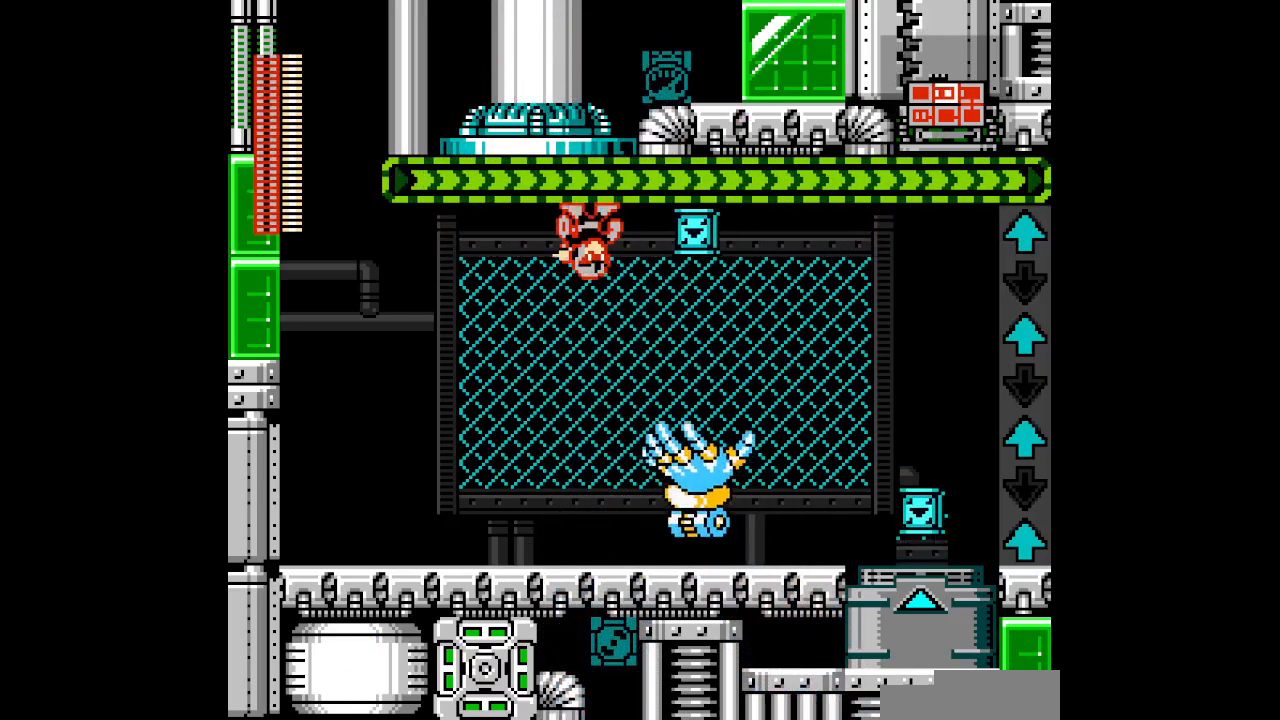
{"dt_ms": 500, "buttons": ["DPAD_RIGHT"], "events": [[83, "DPAD_RIGHT", "down"], [267, "DPAD_RIGHT", "up"], [500, "DPAD_RIGHT", "down"]]}
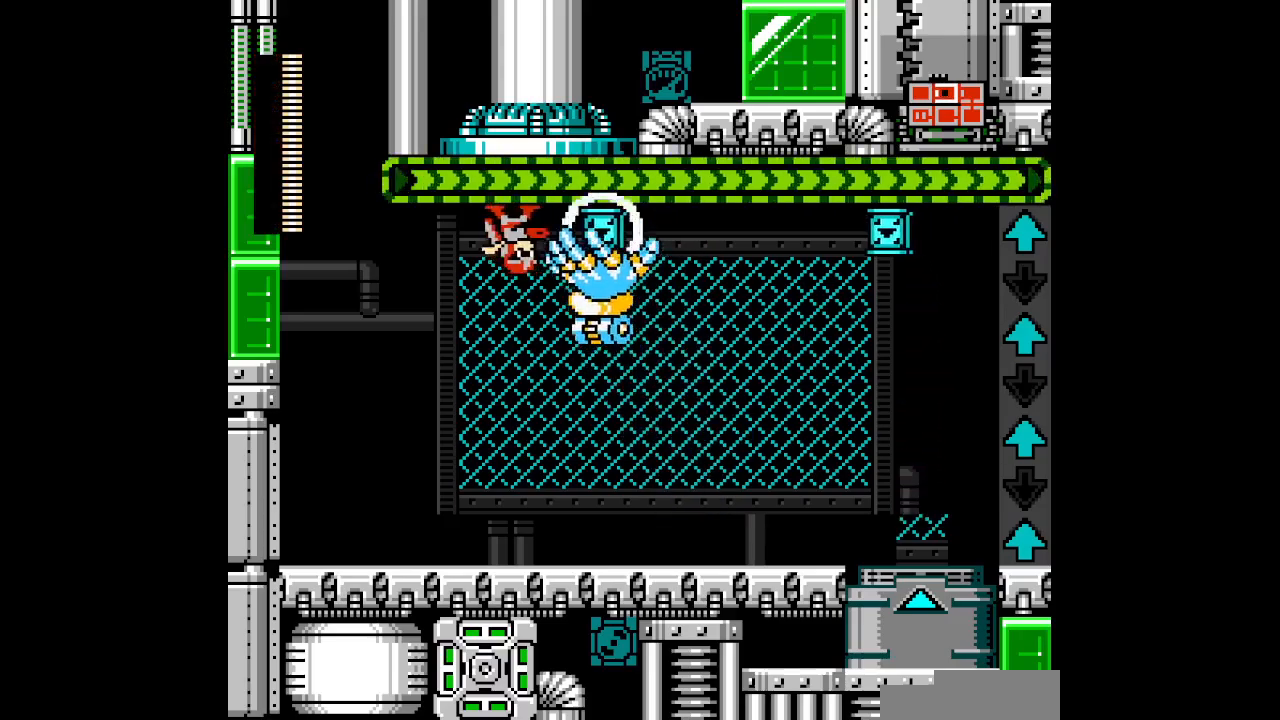
{"dt_ms": 500, "buttons": ["DPAD_RIGHT"], "events": [[133, "DPAD_RIGHT", "up"], [217, "DPAD_RIGHT", "down"]]}
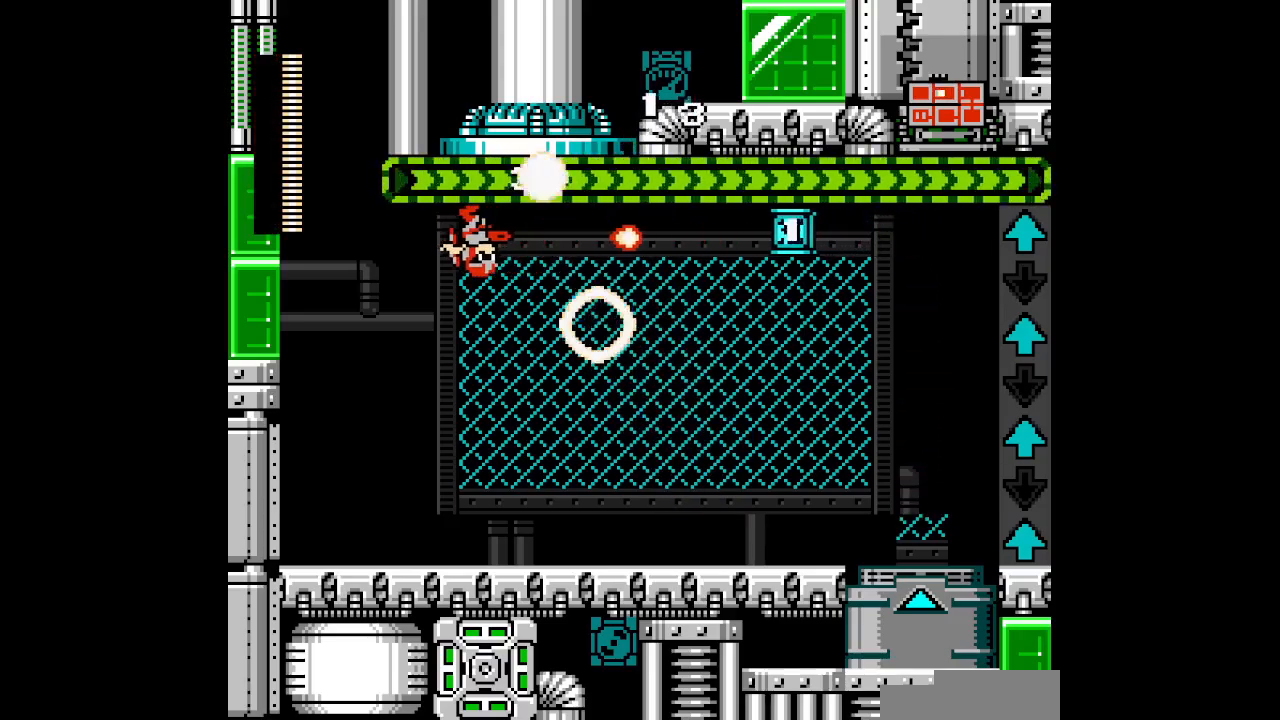
{"dt_ms": 500, "buttons": ["DPAD_RIGHT"], "events": []}
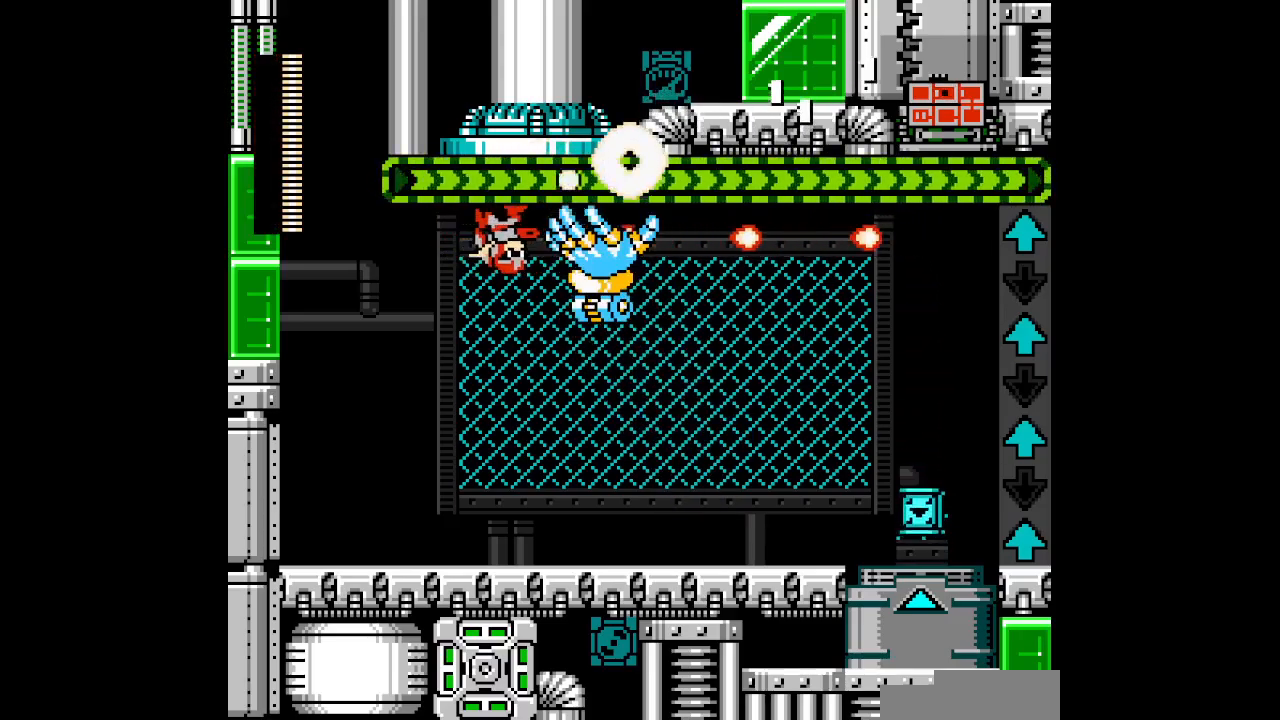
{"dt_ms": 500, "buttons": ["DPAD_RIGHT"], "events": []}
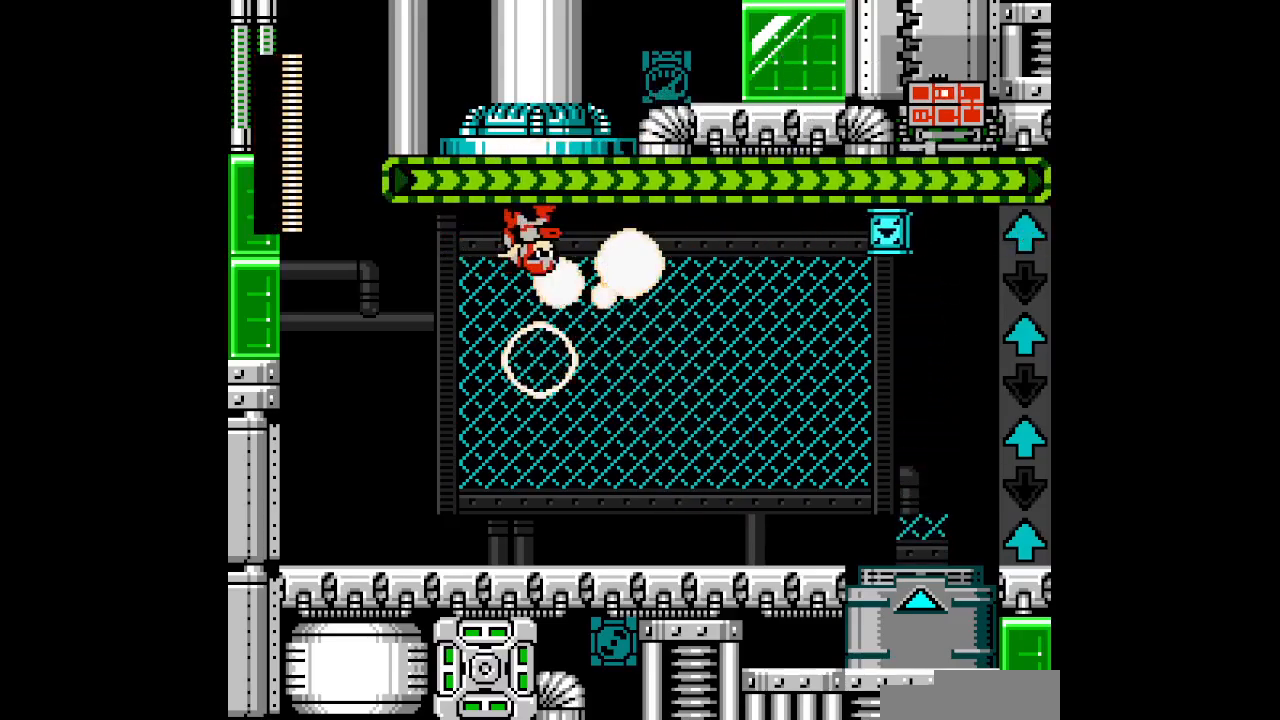
{"dt_ms": 500, "buttons": ["DPAD_RIGHT"], "events": []}
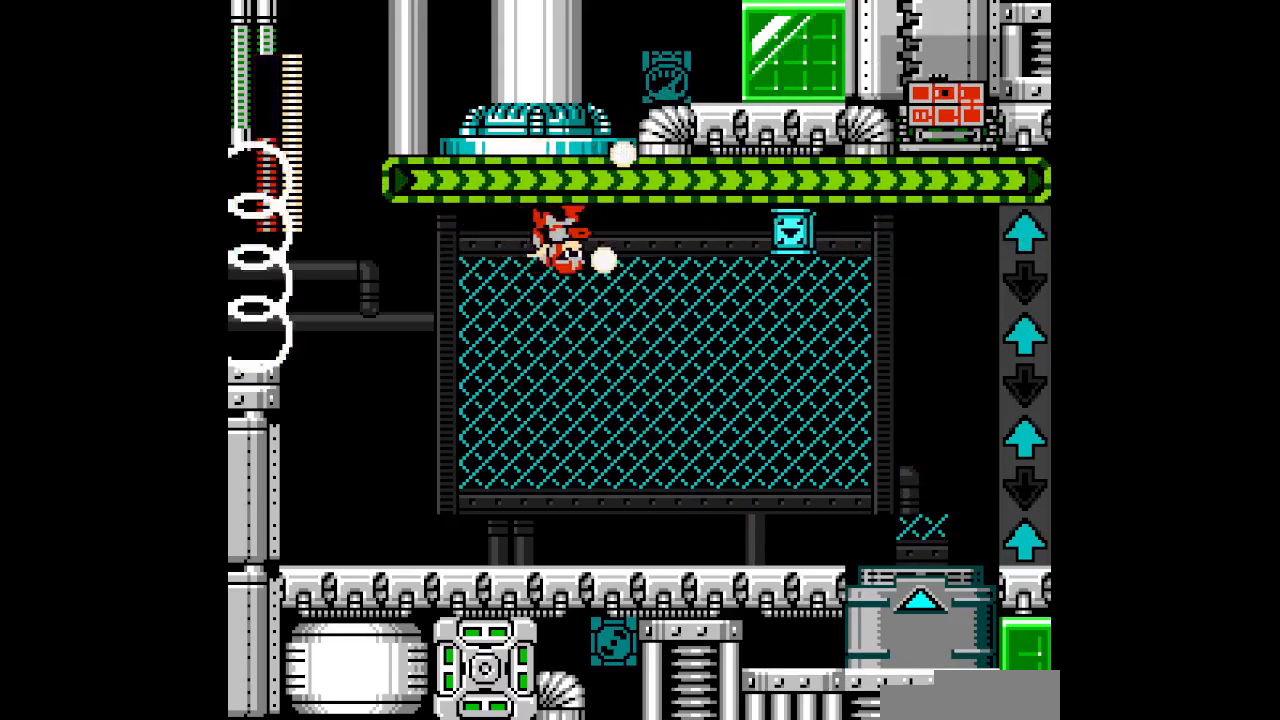
{"dt_ms": 500, "buttons": ["DPAD_RIGHT"], "events": []}
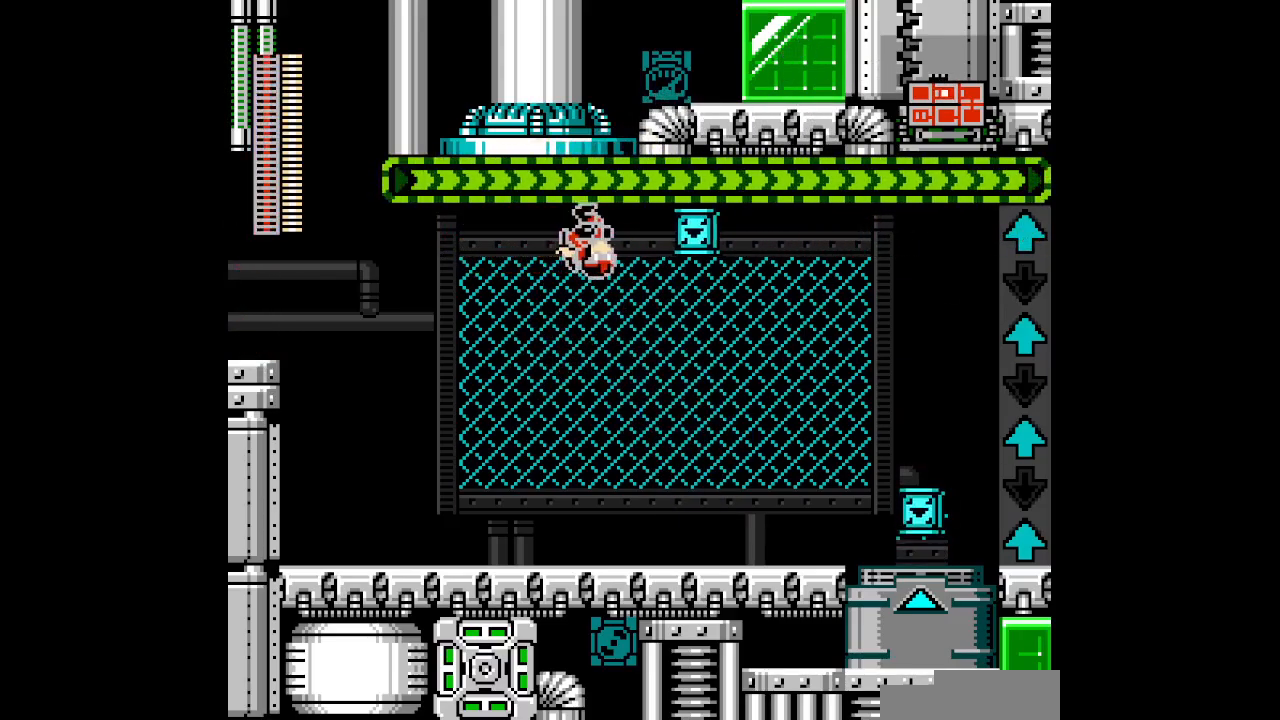
{"dt_ms": 1000, "buttons": ["DPAD_UP"]}
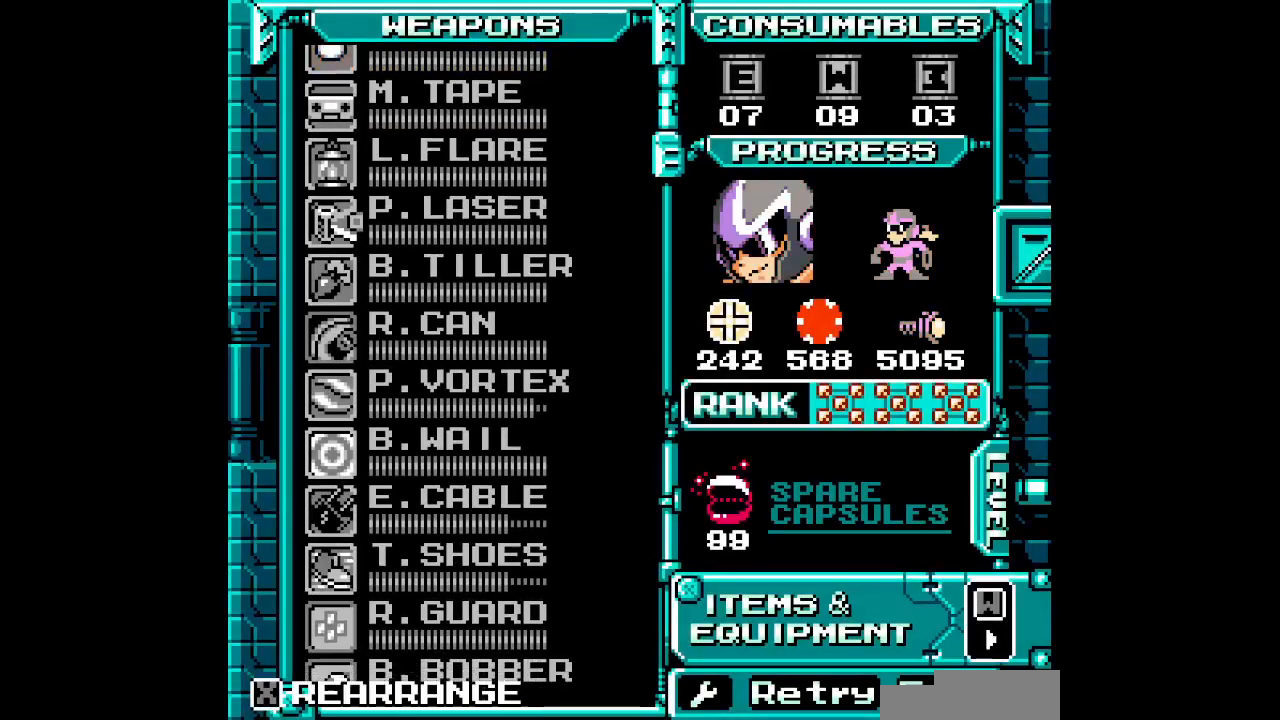
{"dt_ms": 500, "buttons": ["DPAD_UP"], "events": [[50, "DPAD_UP", "up"], [150, "DPAD_UP", "down"], [217, "DPAD_UP", "up"], [283, "DPAD_UP", "down"], [383, "DPAD_UP", "up"], [433, "DPAD_UP", "down"]]}
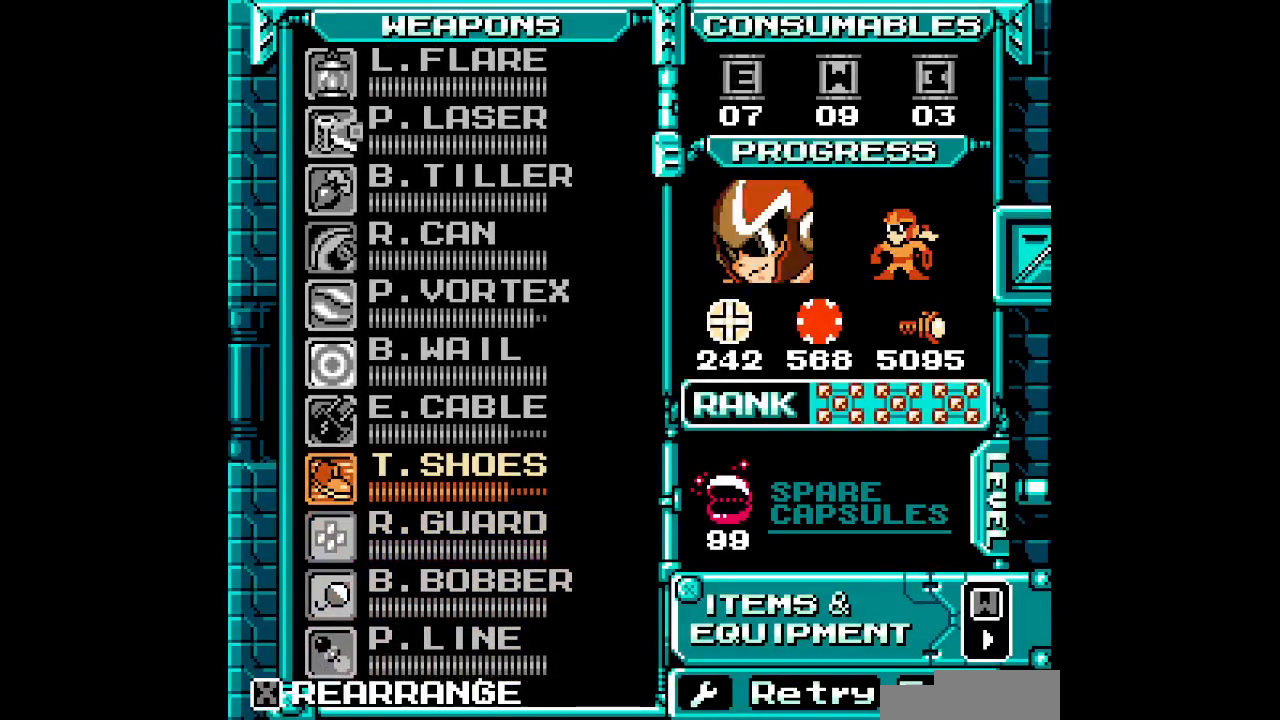
{"dt_ms": 500, "buttons": [], "events": [[17, "DPAD_UP", "up"], [217, "DPAD_UP", "down"], [300, "DPAD_UP", "up"], [400, "DPAD_UP", "down"], [467, "DPAD_UP", "up"]]}
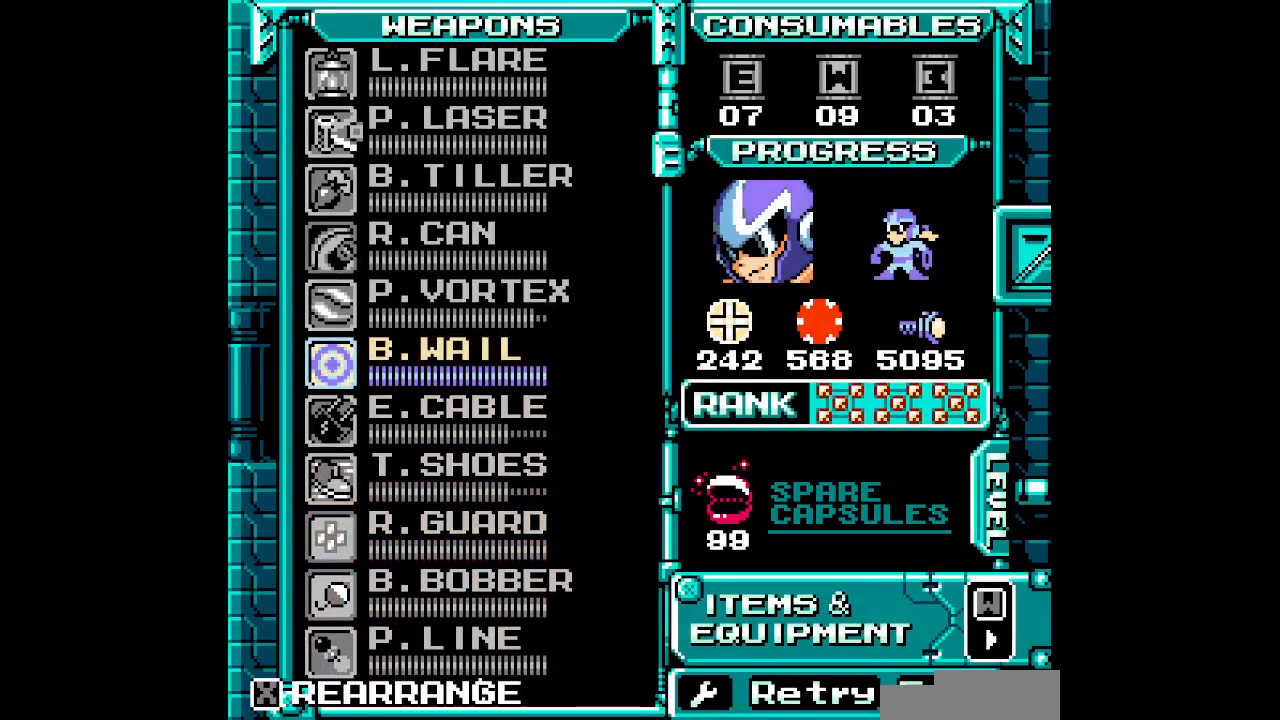
{"dt_ms": 500, "buttons": [], "events": [[433, "DPAD_DOWN", "down"], [500, "DPAD_DOWN", "up"]]}